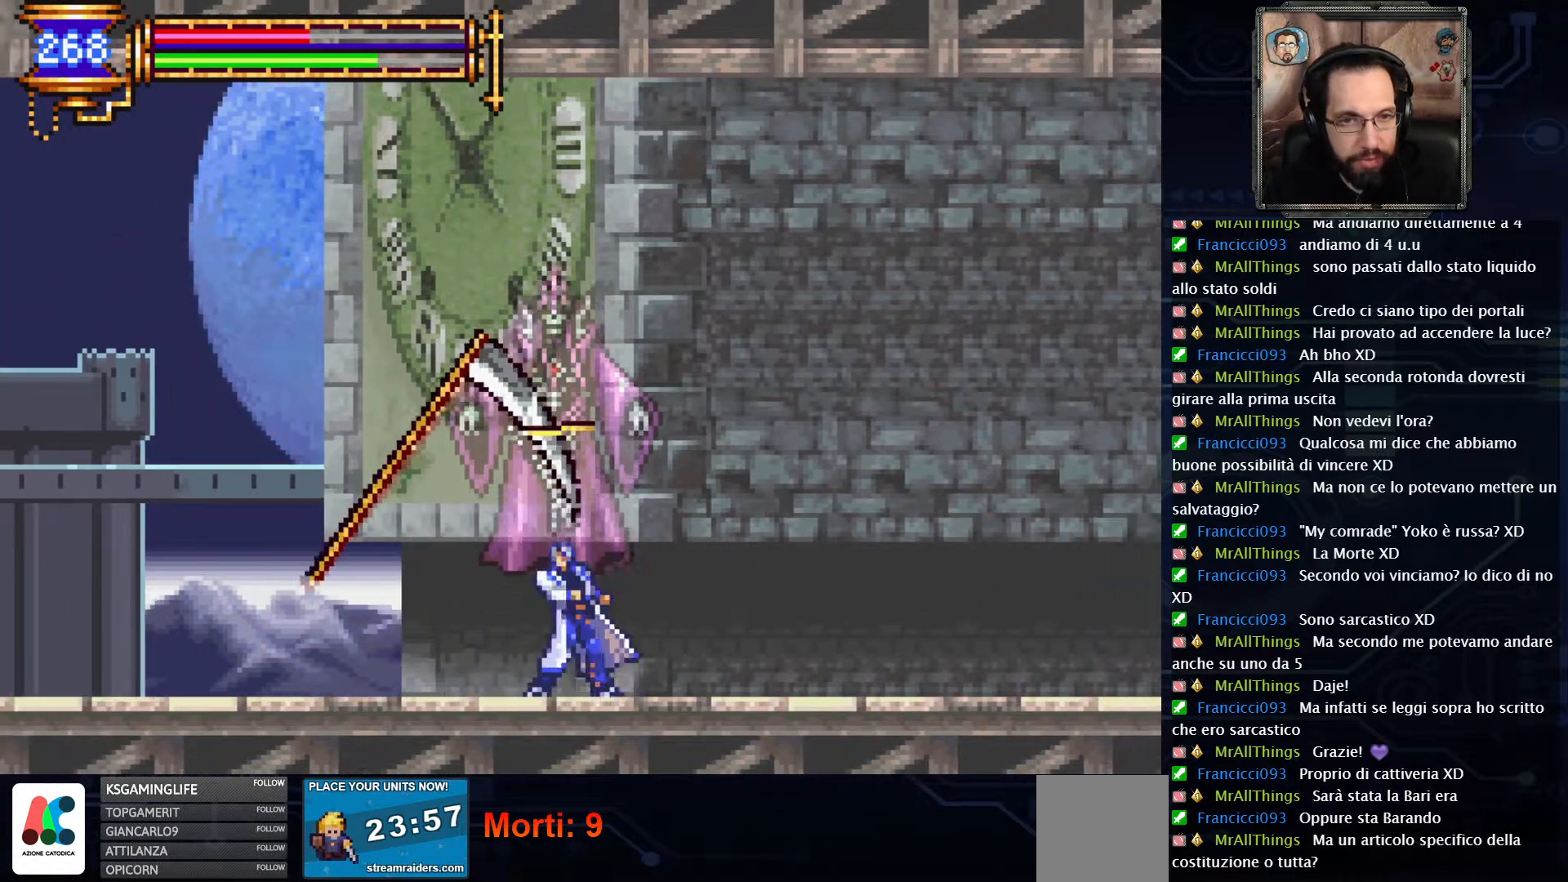
Gameplay with a controller (Xbox layout); each line is a JSON object with the inputs held at the frame after it. "events" lists button and stick changes between this image and that frame as [ms after this image, input, new state], when the widget could be followed in between. Not read: L1 L3 R1 R3.
{"buttons": ["DPAD_LEFT"], "left_stick": "center", "right_stick": "center", "events": []}
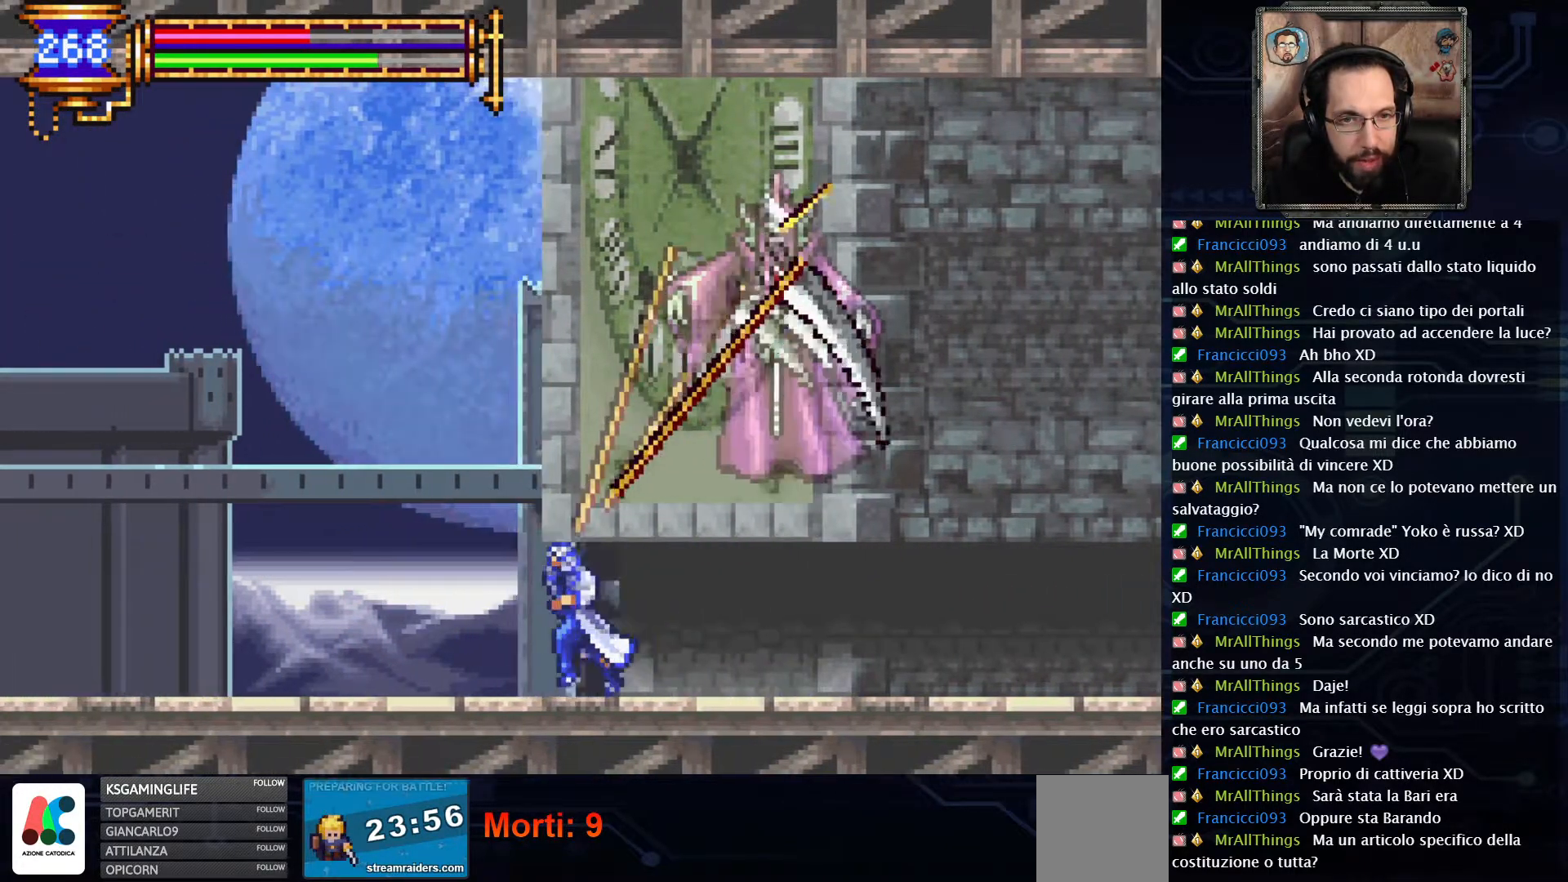
{"buttons": ["DPAD_RIGHT"], "left_stick": "center", "right_stick": "center", "events": [[183, "A", "down"], [183, "DPAD_LEFT", "up"], [300, "DPAD_RIGHT", "down"], [350, "X", "down"], [433, "A", "up"], [467, "X", "up"]]}
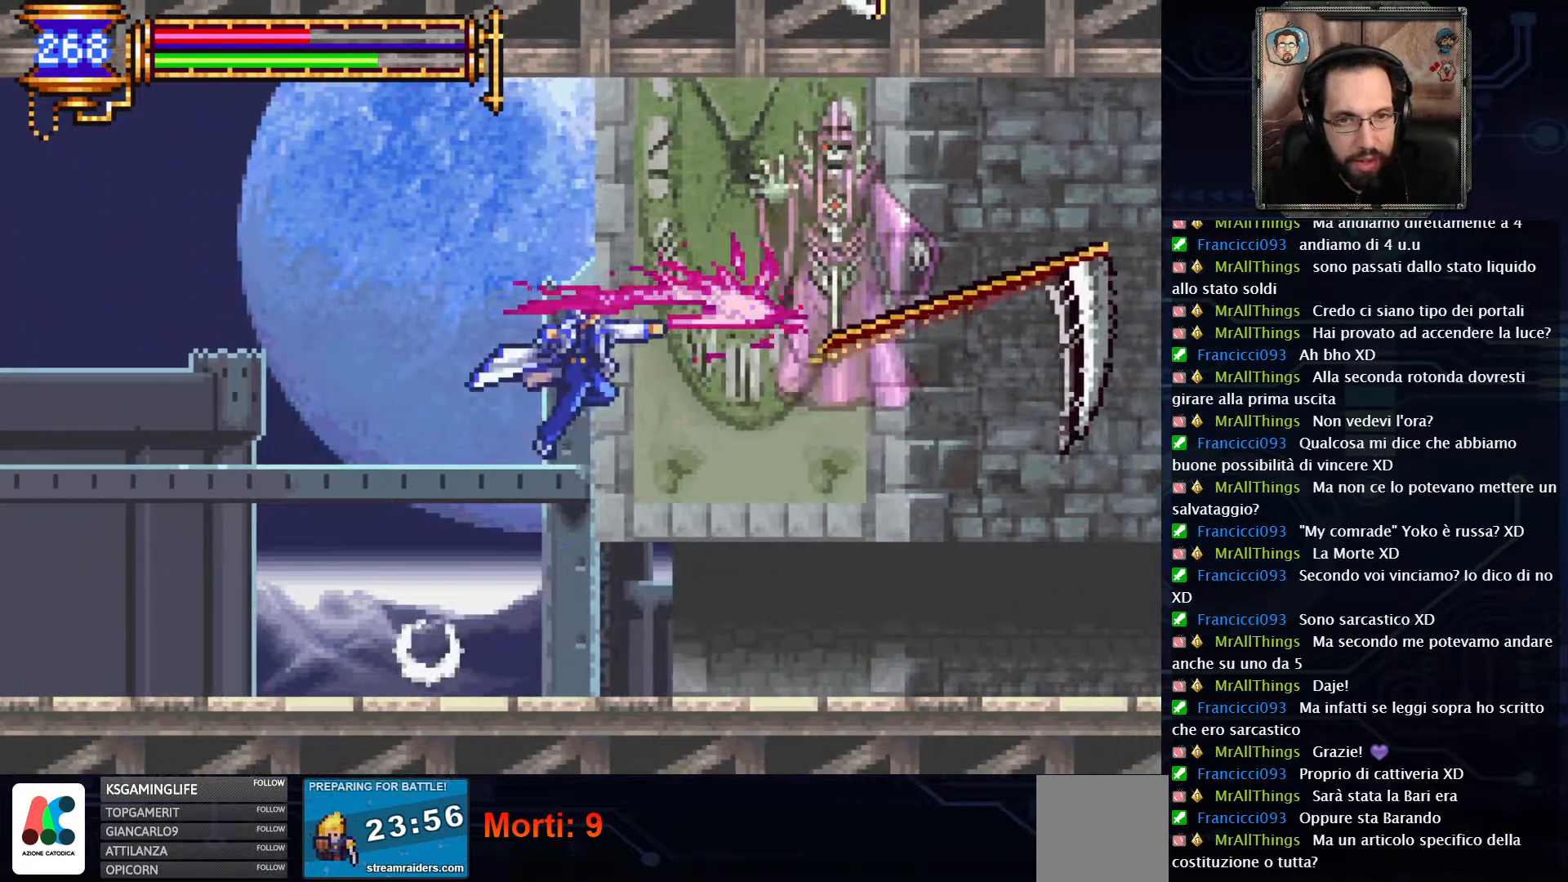
{"buttons": ["DPAD_RIGHT"], "left_stick": "center", "right_stick": "center", "events": [[267, "X", "down"], [383, "X", "up"]]}
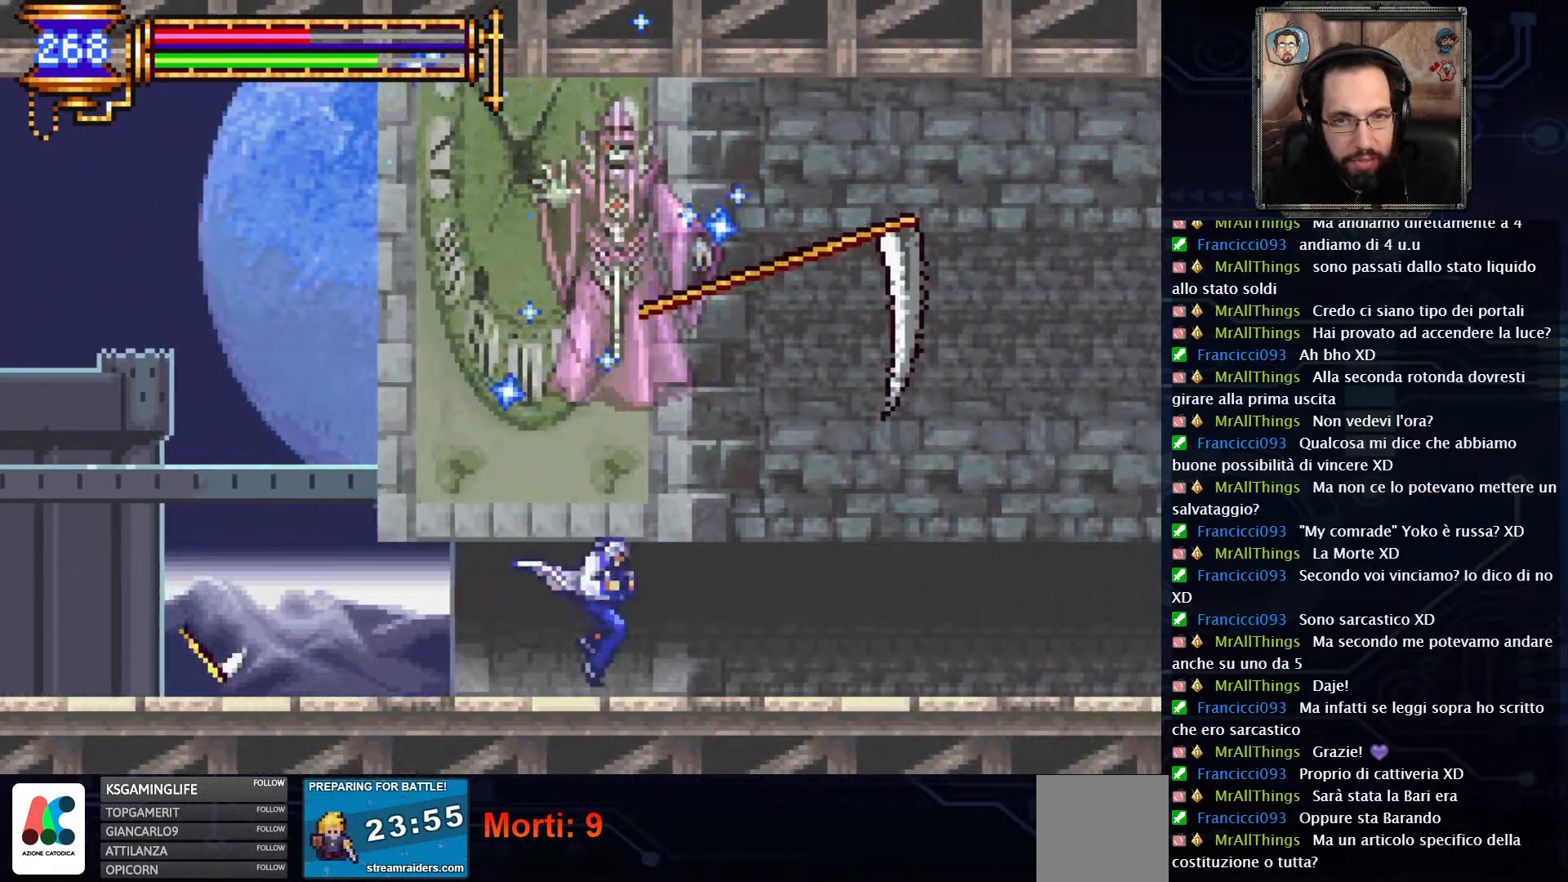
{"buttons": ["X"], "left_stick": "center", "right_stick": "center", "events": [[133, "DPAD_RIGHT", "up"], [150, "A", "down"], [267, "X", "down"], [300, "DPAD_RIGHT", "down"], [367, "A", "up"], [383, "X", "up"], [450, "DPAD_RIGHT", "up"], [450, "X", "down"]]}